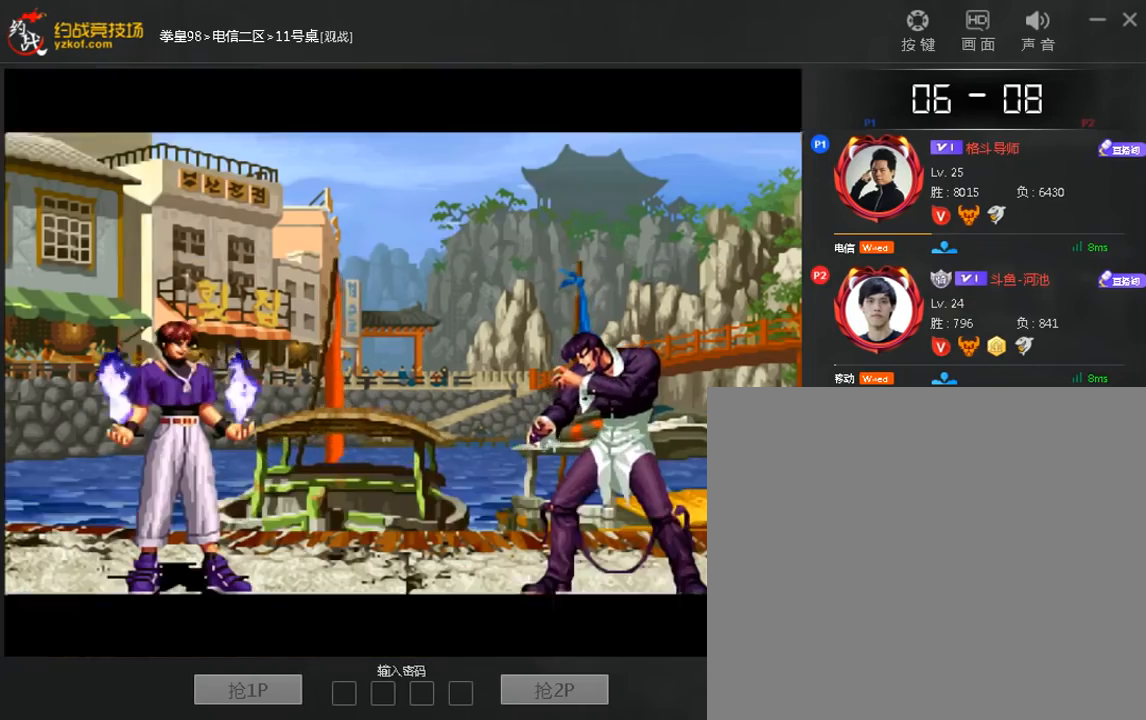
Gameplay with a controller (arcade stick); each line is a JSON object with the inputs held at the frame after it (dt_ms = milliseconds from this image to that frame). "events" lists button and stick changes between this image and that frame as [ms after this image, input, new state], when the widget could be followed in between. Not read: D L3 R3.
{"dt_ms": 480, "buttons": ["C"], "left_stick": "left", "events": [[200, "B", "up"], [360, "left_stick", "down"], [440, "A", "up"], [480, "C", "down"], [480, "left_stick", "left"]]}
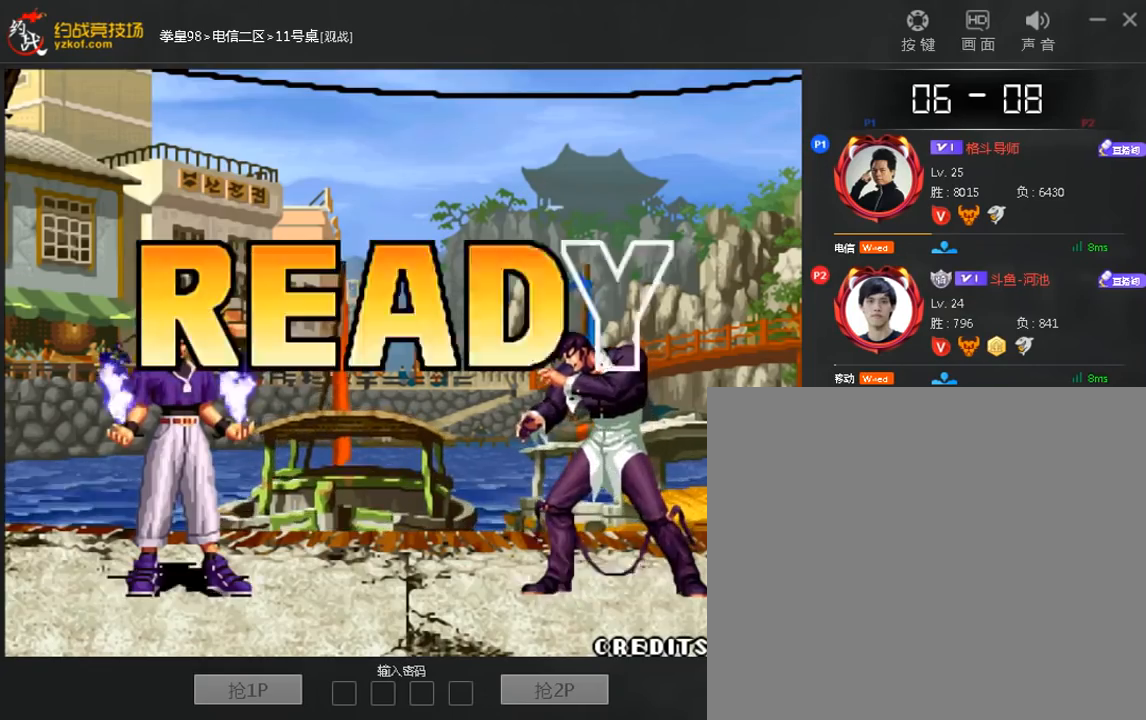
{"dt_ms": 520, "buttons": ["A", "B", "C"], "left_stick": "left", "events": [[40, "A", "down"], [80, "left_stick", "center"], [120, "B", "down"], [160, "left_stick", "down"], [320, "left_stick", "center"], [400, "left_stick", "down"], [520, "left_stick", "left"]]}
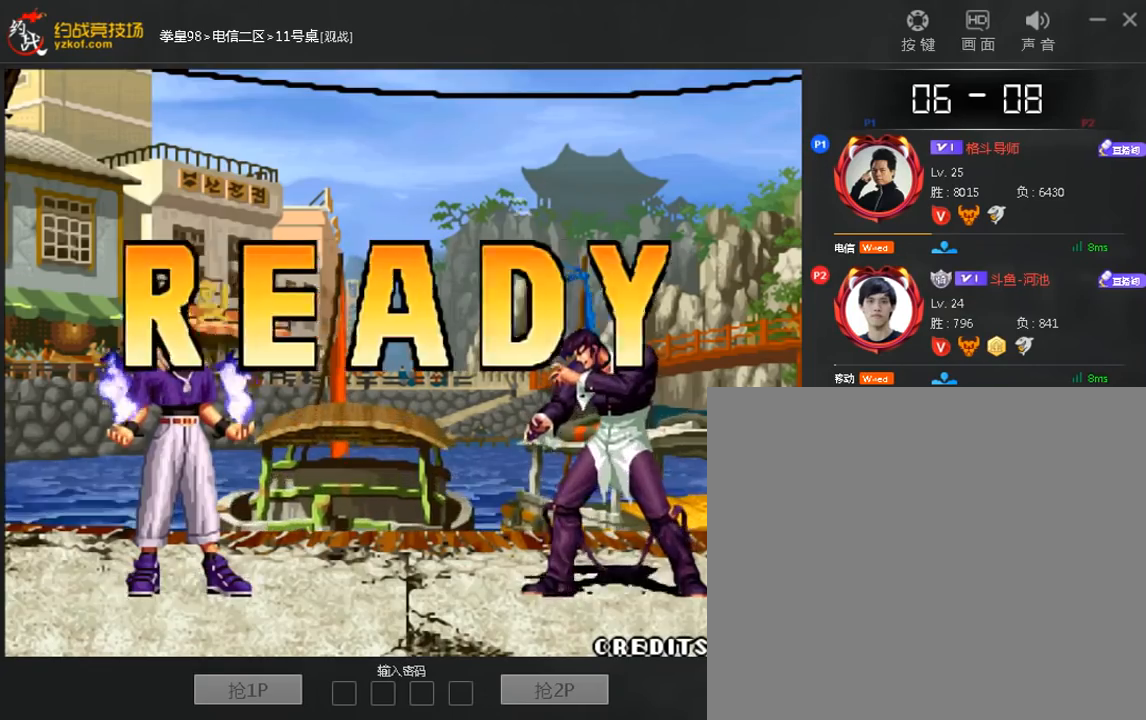
{"dt_ms": 480, "buttons": ["A", "B", "C"], "left_stick": "center", "events": [[40, "left_stick", "center"], [360, "B", "up"], [480, "B", "down"]]}
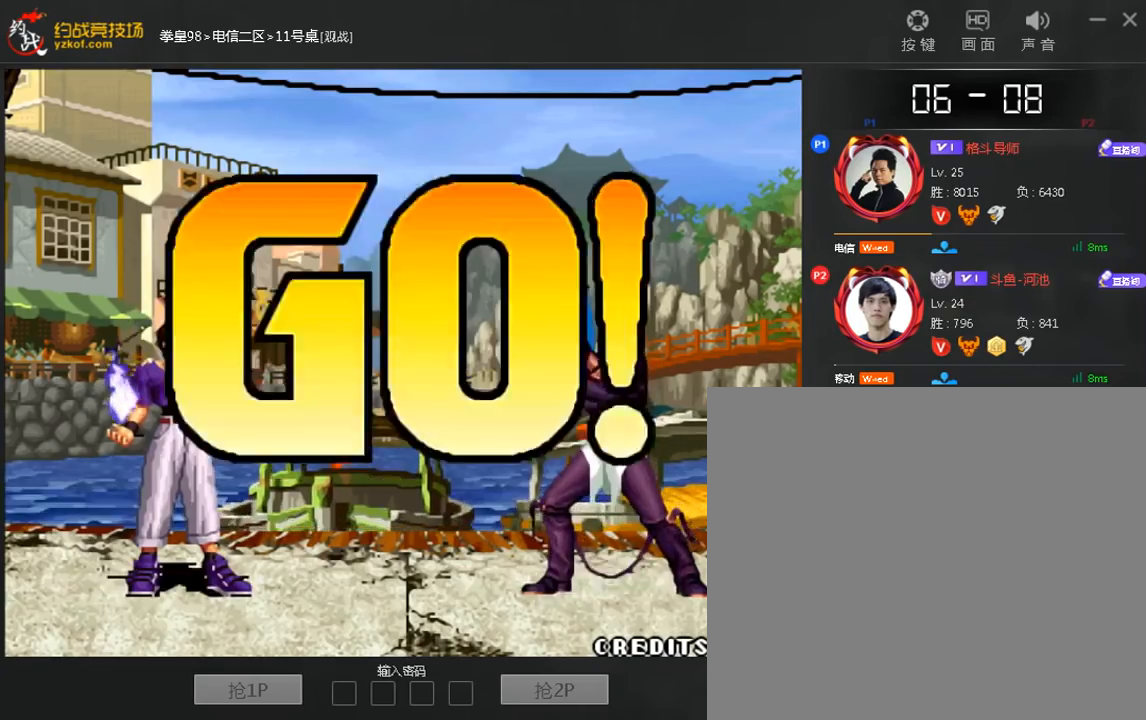
{"dt_ms": 520, "buttons": [], "left_stick": "center", "events": [[360, "B", "up"], [400, "C", "up"], [440, "A", "up"]]}
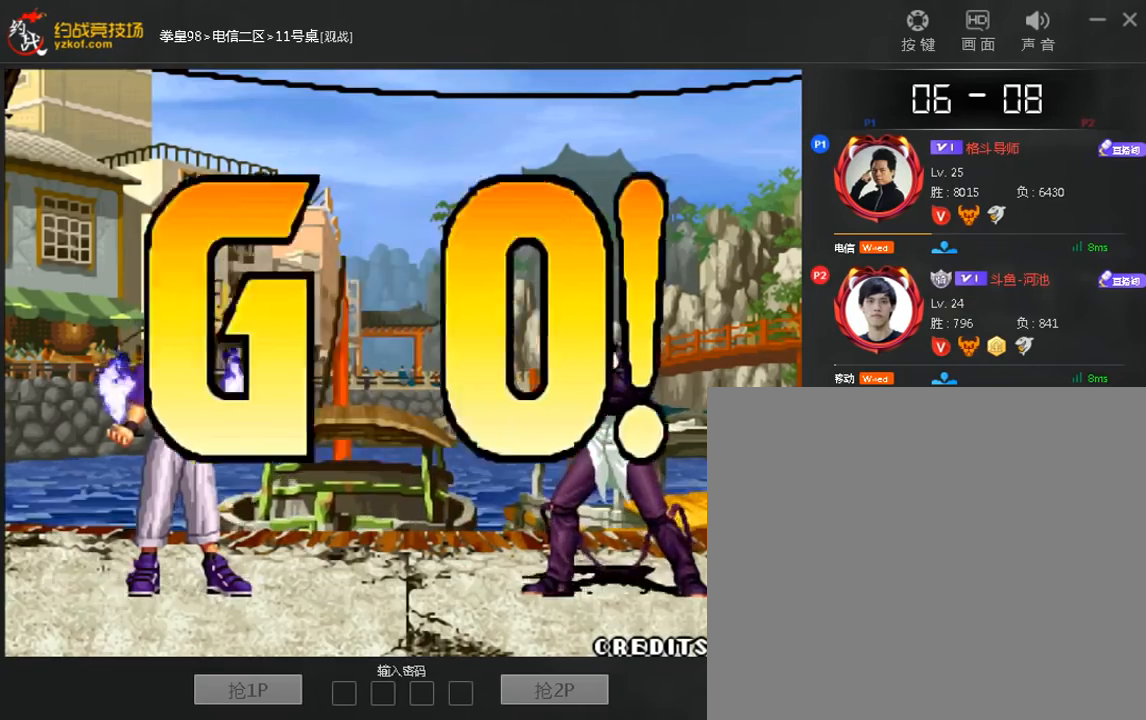
{"dt_ms": 480, "buttons": [], "left_stick": "center"}
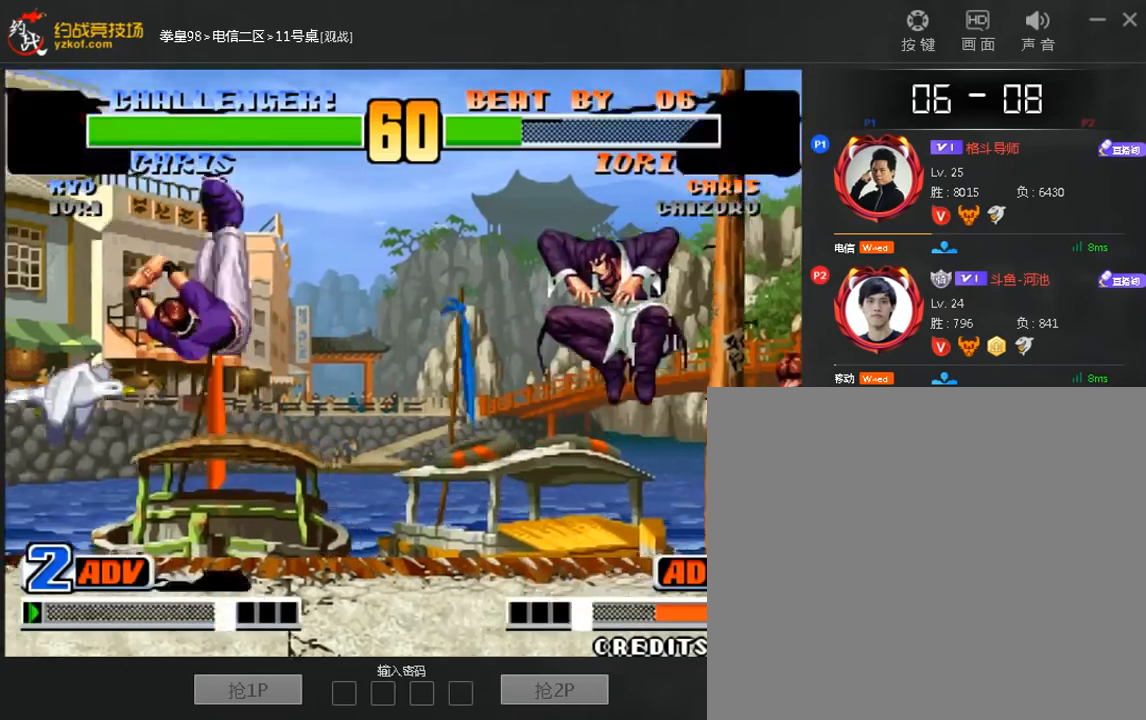
{"dt_ms": 520, "buttons": [], "left_stick": "left", "events": [[40, "left_stick", "left"], [120, "left_stick", "right"], [280, "left_stick", "left"]]}
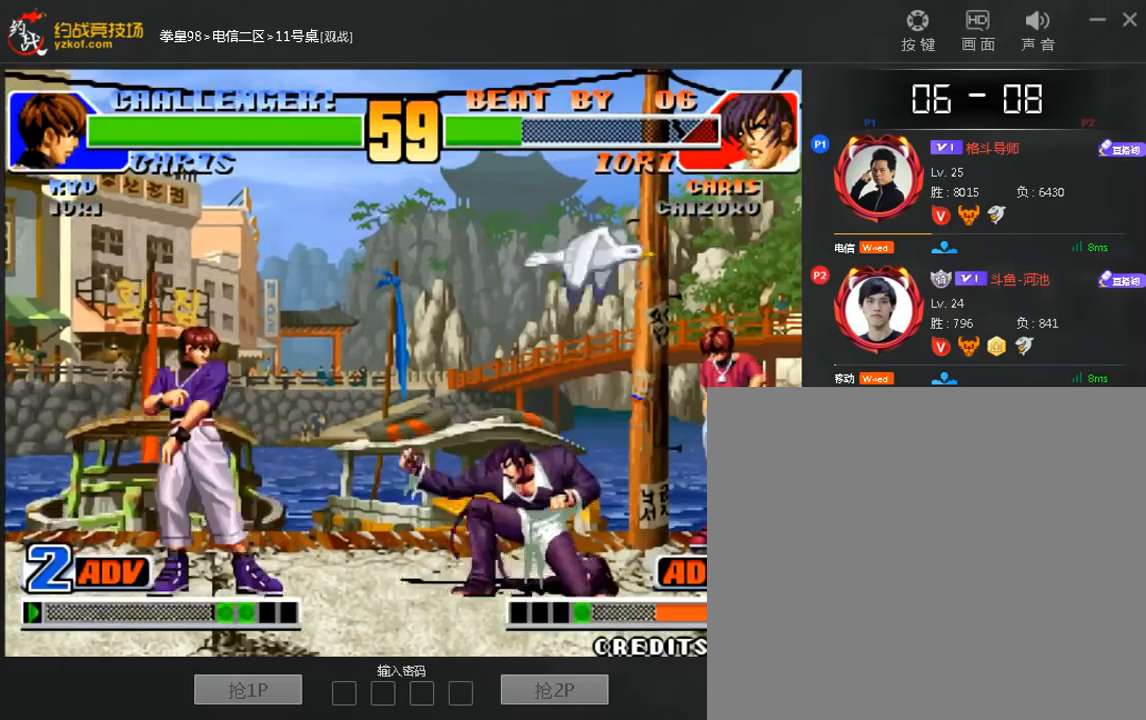
{"dt_ms": 480, "buttons": [], "left_stick": "left", "events": [[80, "left_stick", "center"], [160, "C", "down"], [240, "C", "up"], [400, "left_stick", "left"]]}
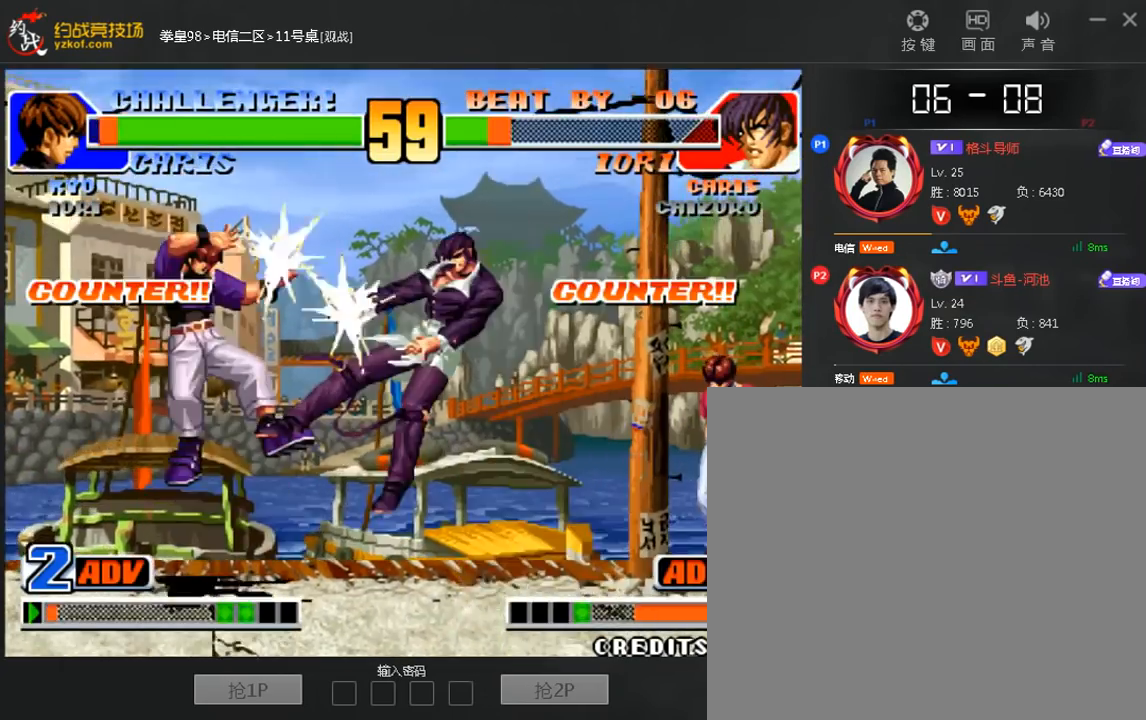
{"dt_ms": 520, "buttons": [], "left_stick": "center", "events": [[160, "left_stick", "down"], [280, "left_stick", "center"]]}
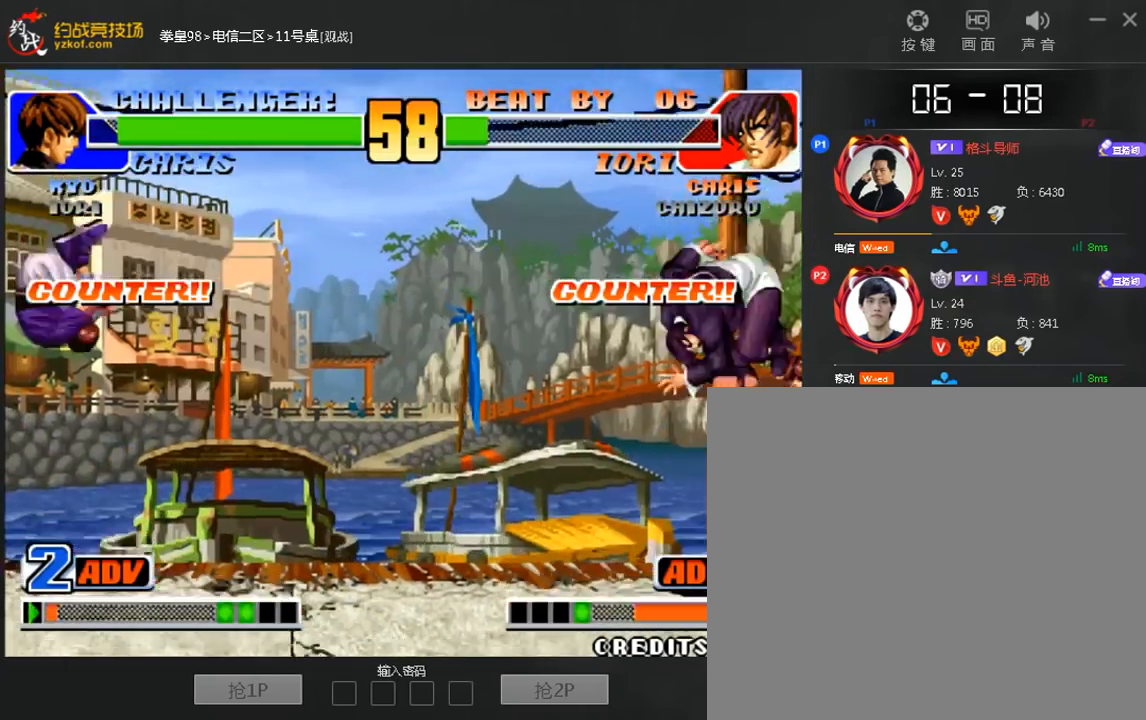
{"dt_ms": 480, "buttons": [], "left_stick": "left", "events": [[480, "left_stick", "left"]]}
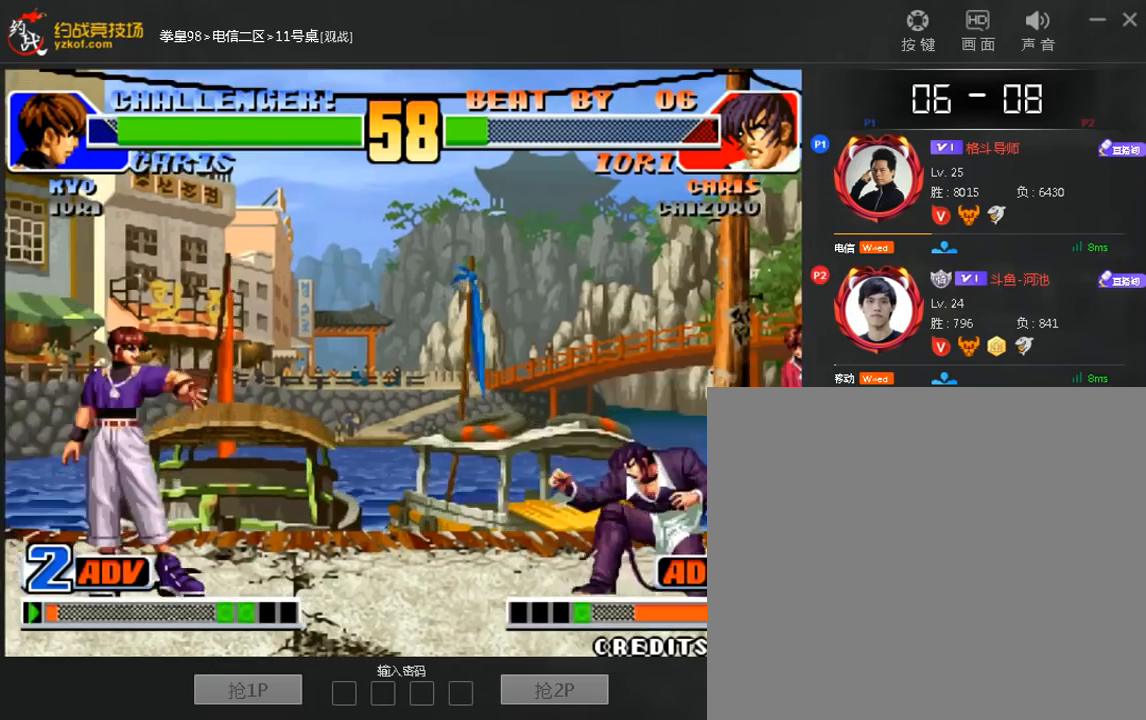
{"dt_ms": 520, "buttons": [], "left_stick": "center"}
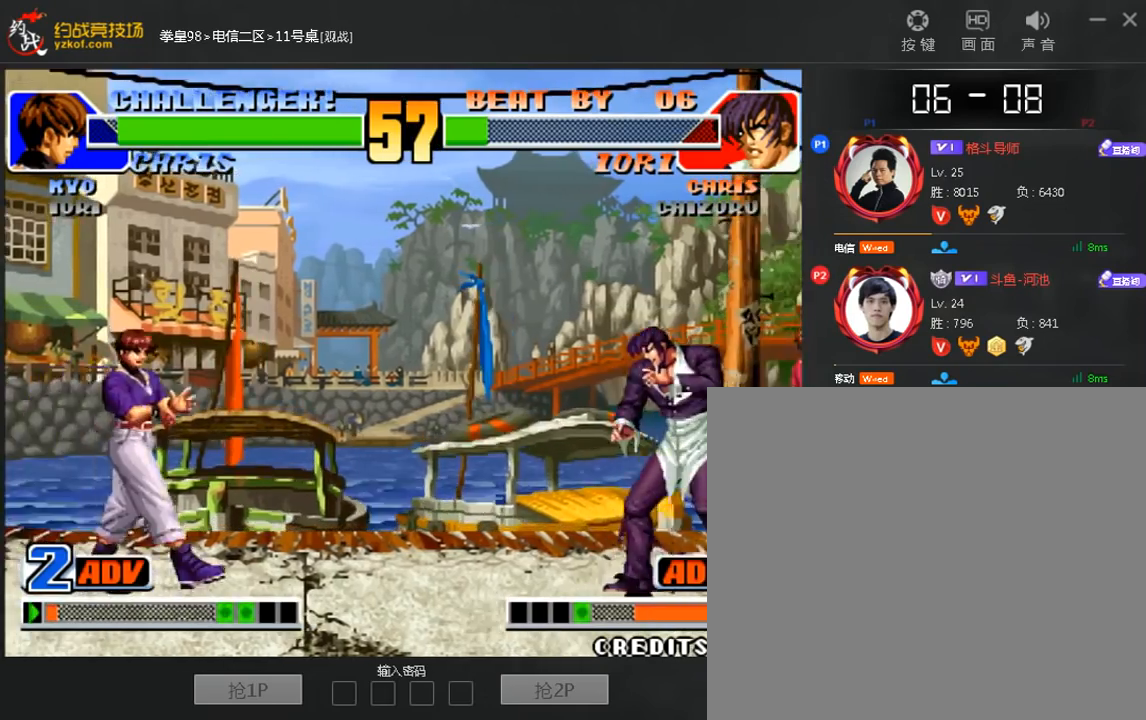
{"dt_ms": 480, "buttons": [], "left_stick": "left", "events": [[80, "left_stick", "left"], [200, "left_stick", "center"], [320, "left_stick", "right"], [440, "left_stick", "left"]]}
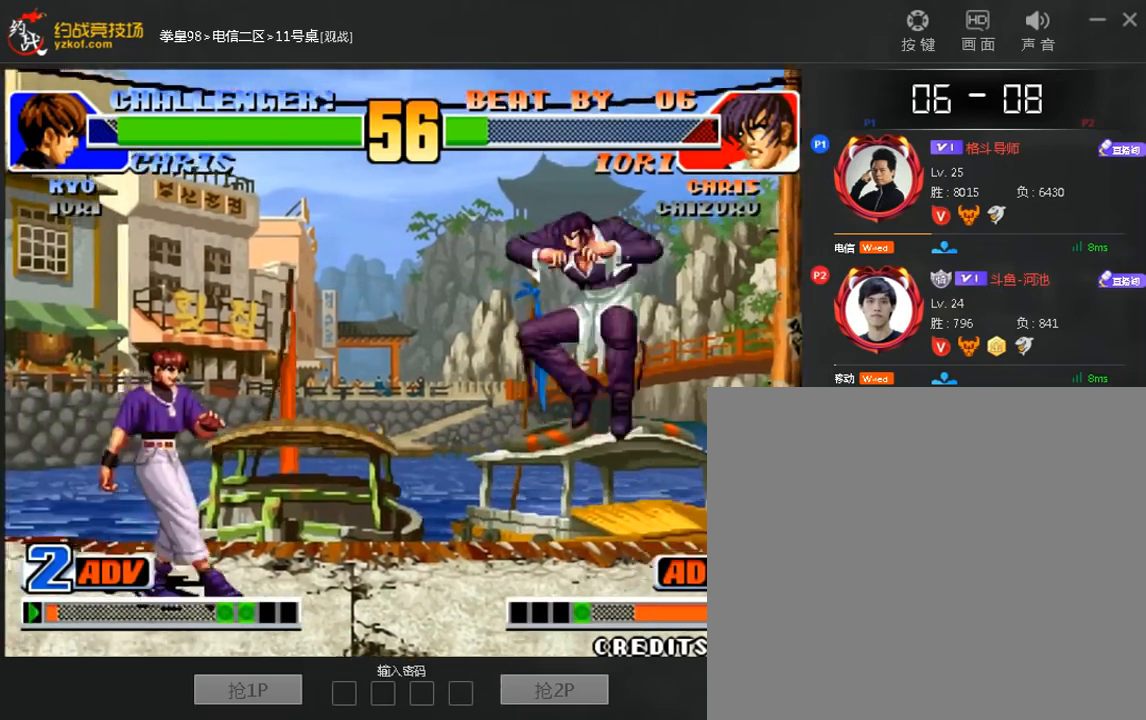
{"dt_ms": 520, "buttons": [], "left_stick": "left", "events": [[320, "left_stick", "right"], [400, "left_stick", "left"]]}
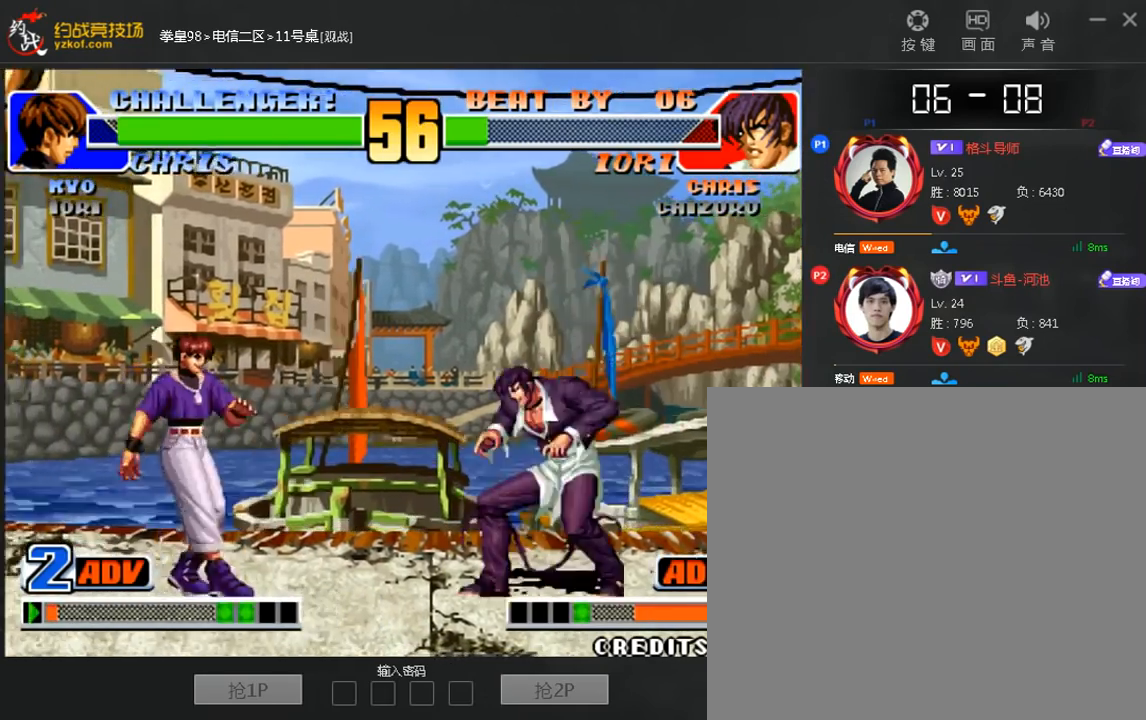
{"dt_ms": 480, "buttons": [], "left_stick": "left", "events": [[80, "left_stick", "center"], [480, "left_stick", "left"]]}
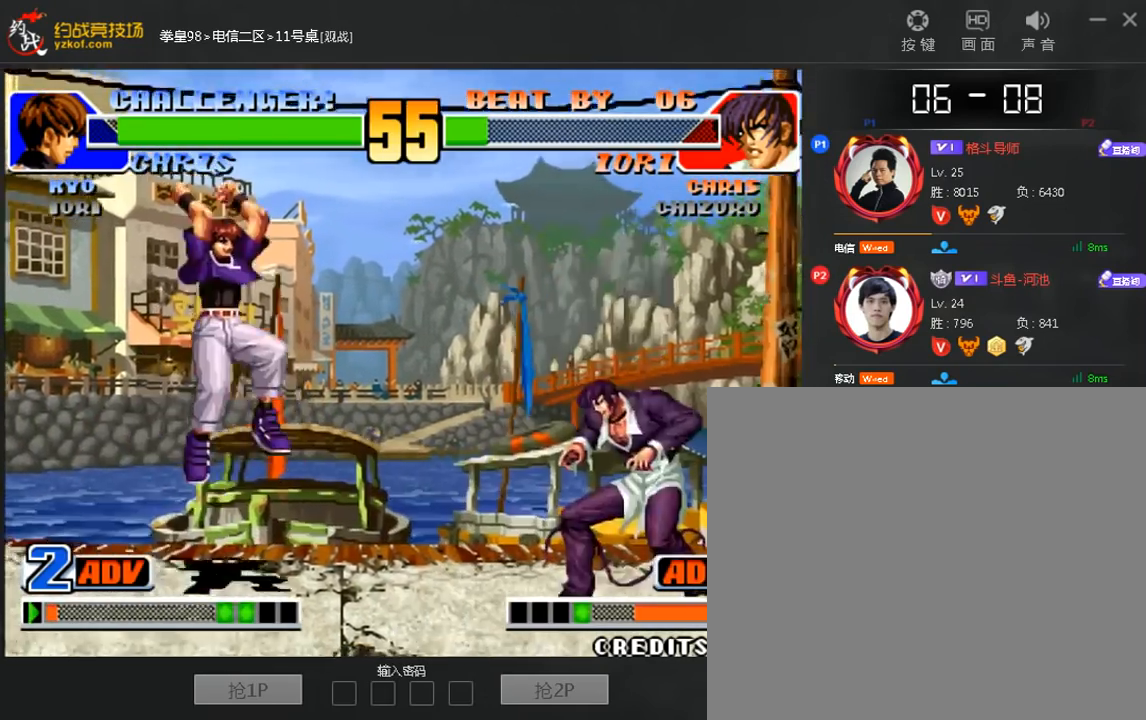
{"dt_ms": 520, "buttons": [], "left_stick": "center", "events": [[360, "left_stick", "center"]]}
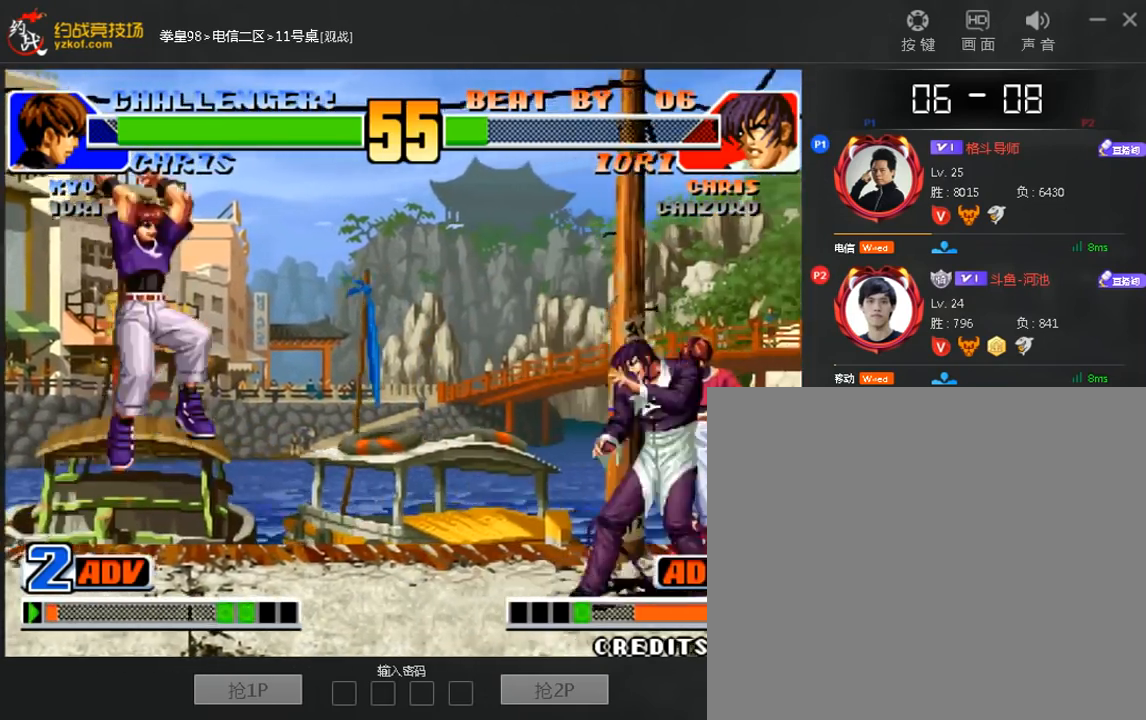
{"dt_ms": 480, "buttons": [], "left_stick": "center", "events": [[200, "left_stick", "left"], [480, "left_stick", "center"]]}
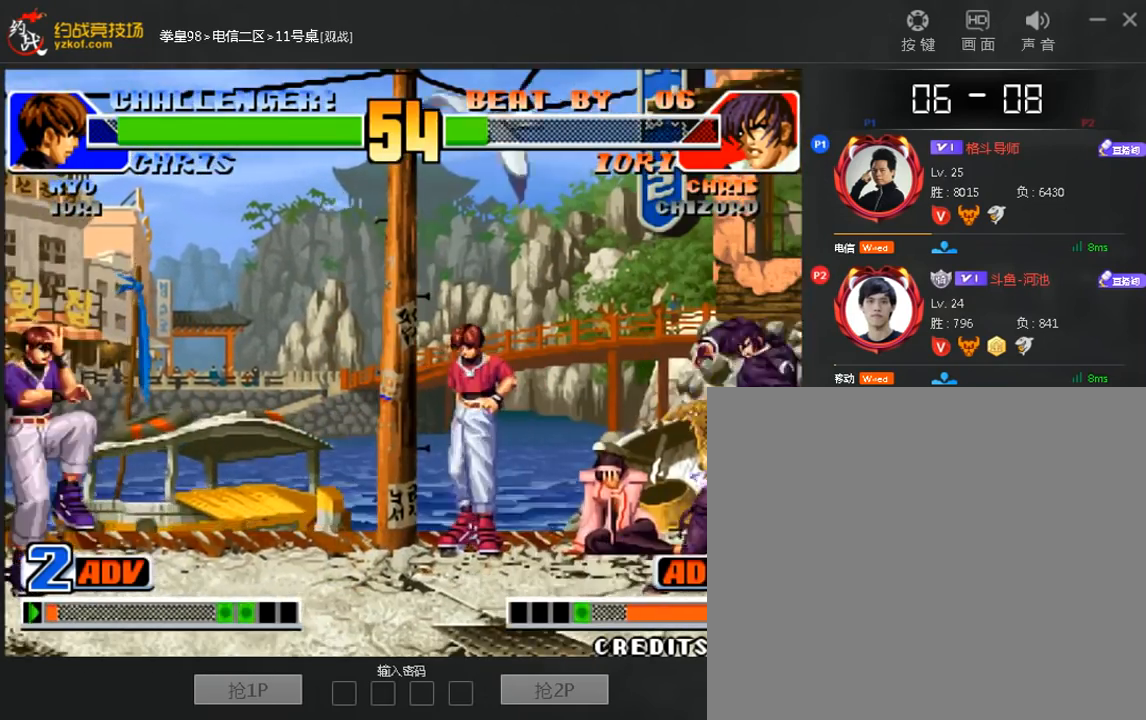
{"dt_ms": 1000, "buttons": [], "left_stick": "left"}
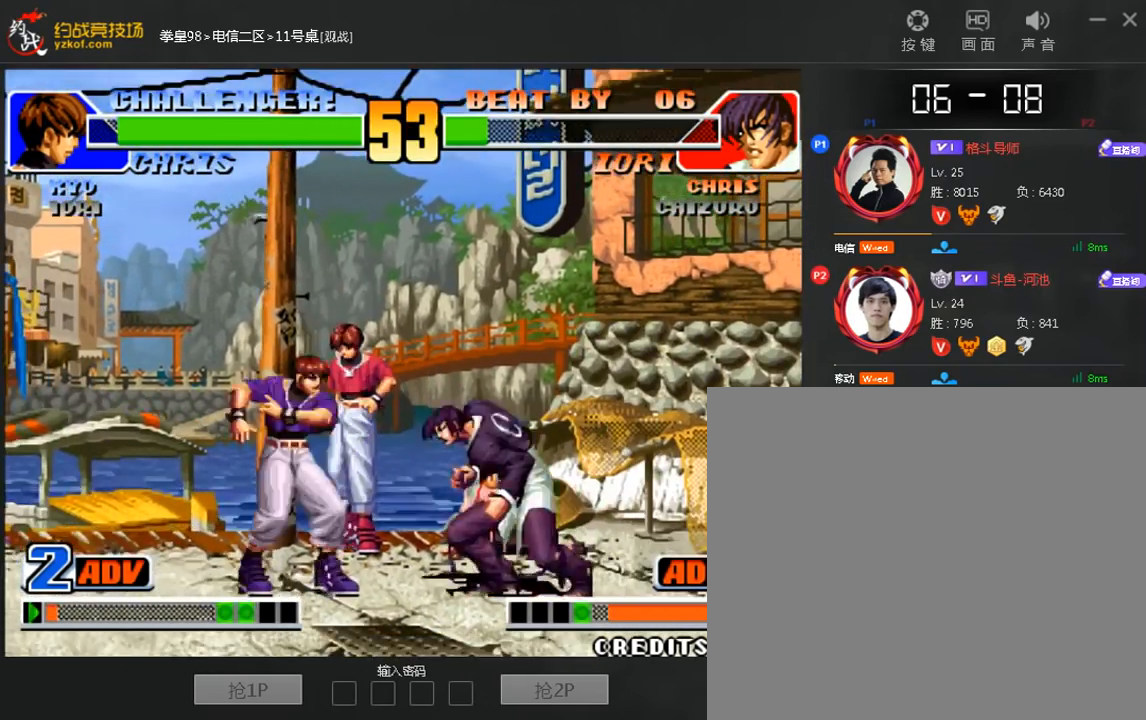
{"dt_ms": 520, "buttons": [], "left_stick": "center", "events": [[40, "left_stick", "center"], [320, "left_stick", "left"], [480, "left_stick", "center"]]}
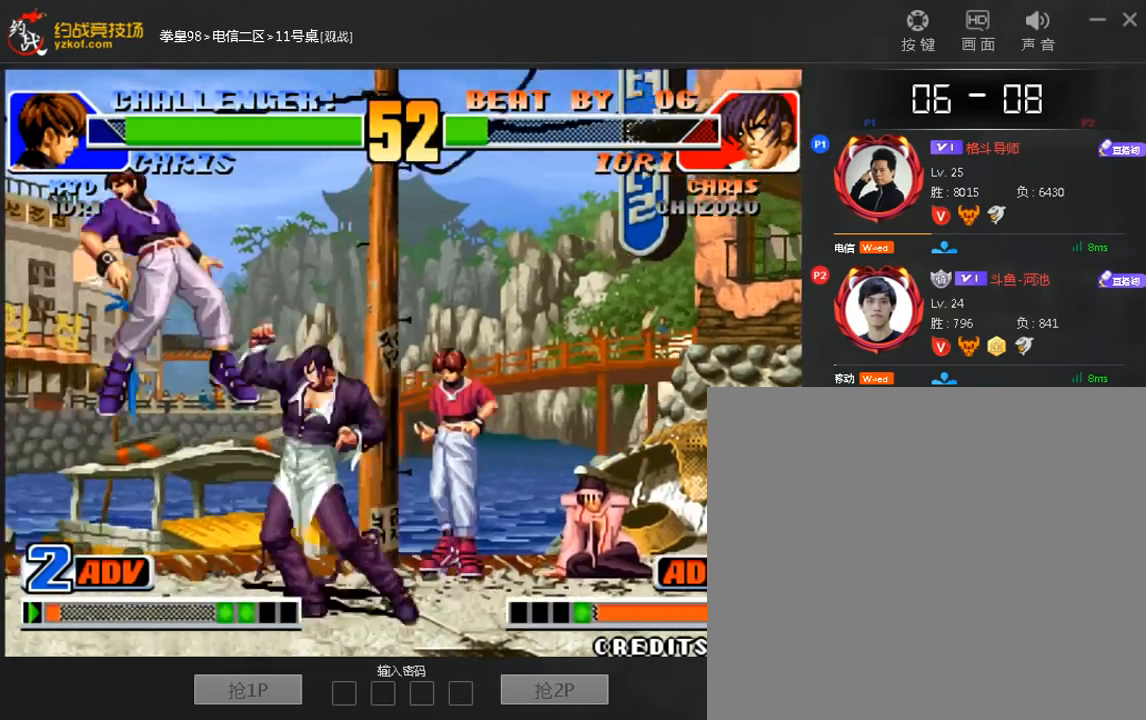
{"dt_ms": 480, "buttons": [], "left_stick": "center", "events": [[200, "left_stick", "left"], [280, "B", "down"], [360, "B", "up"], [360, "left_stick", "center"]]}
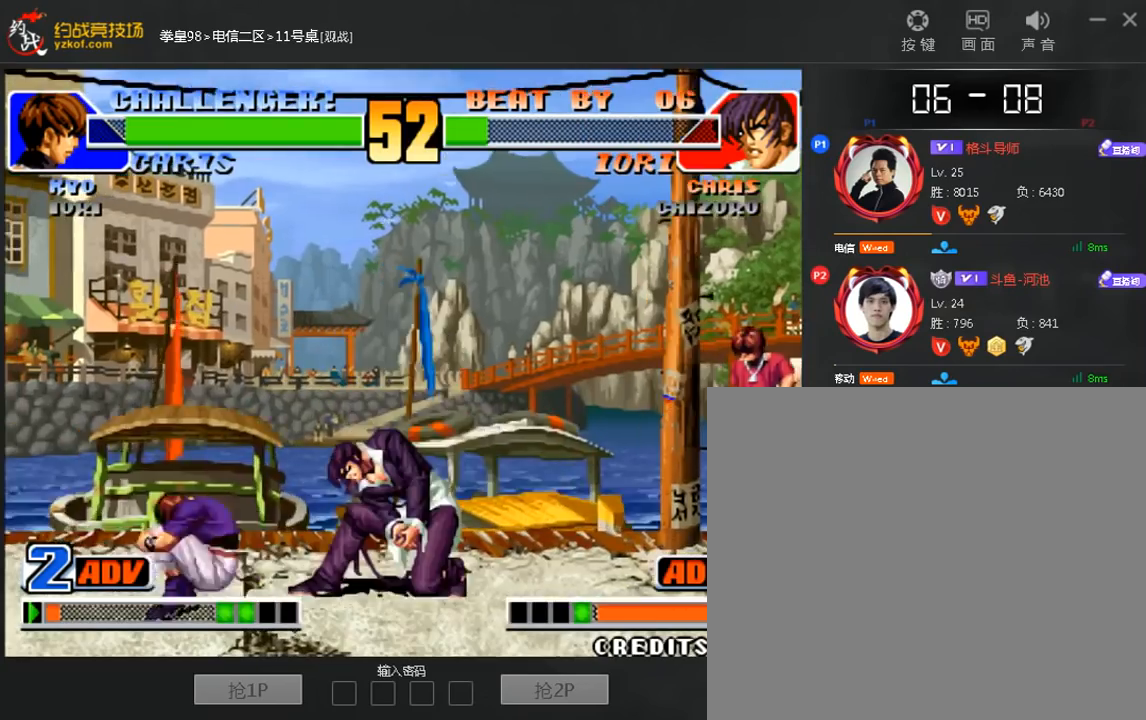
{"dt_ms": 520, "buttons": ["A"], "left_stick": "right", "events": [[120, "left_stick", "right"], [280, "C", "down"], [280, "left_stick", "down-right"], [400, "C", "up"], [400, "left_stick", "right"], [520, "A", "down"]]}
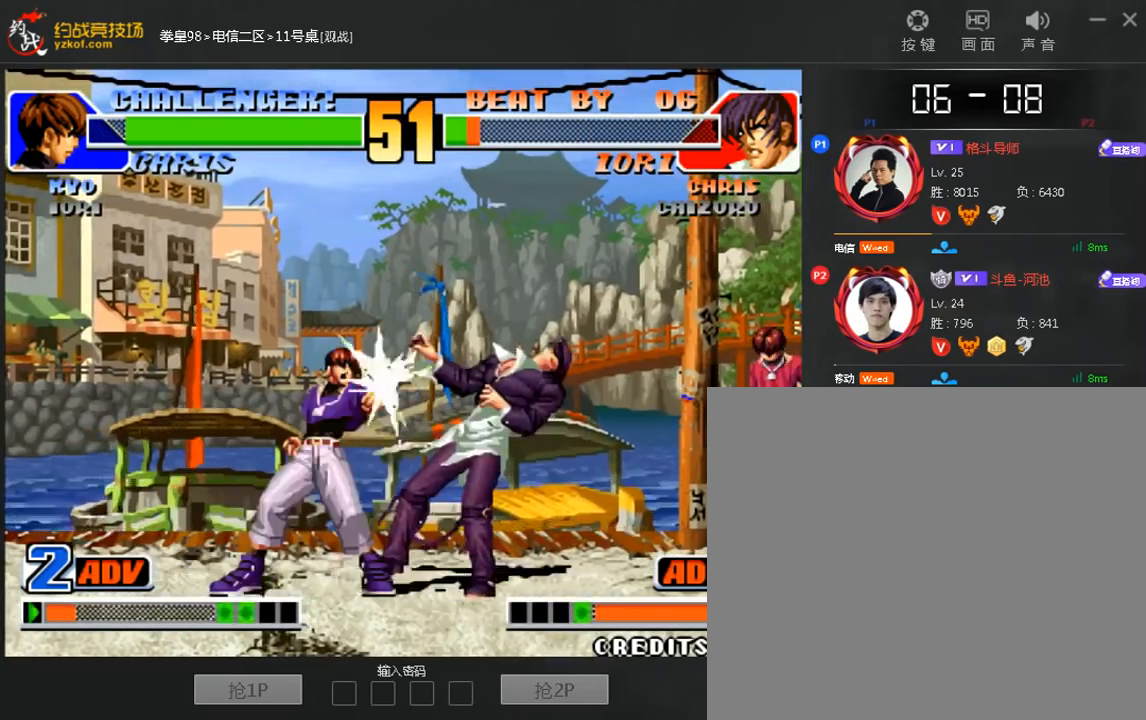
{"dt_ms": 480, "buttons": [], "left_stick": "center", "events": [[80, "A", "up"], [200, "left_stick", "down"], [280, "left_stick", "left"], [320, "C", "down"], [440, "left_stick", "center"], [480, "C", "up"]]}
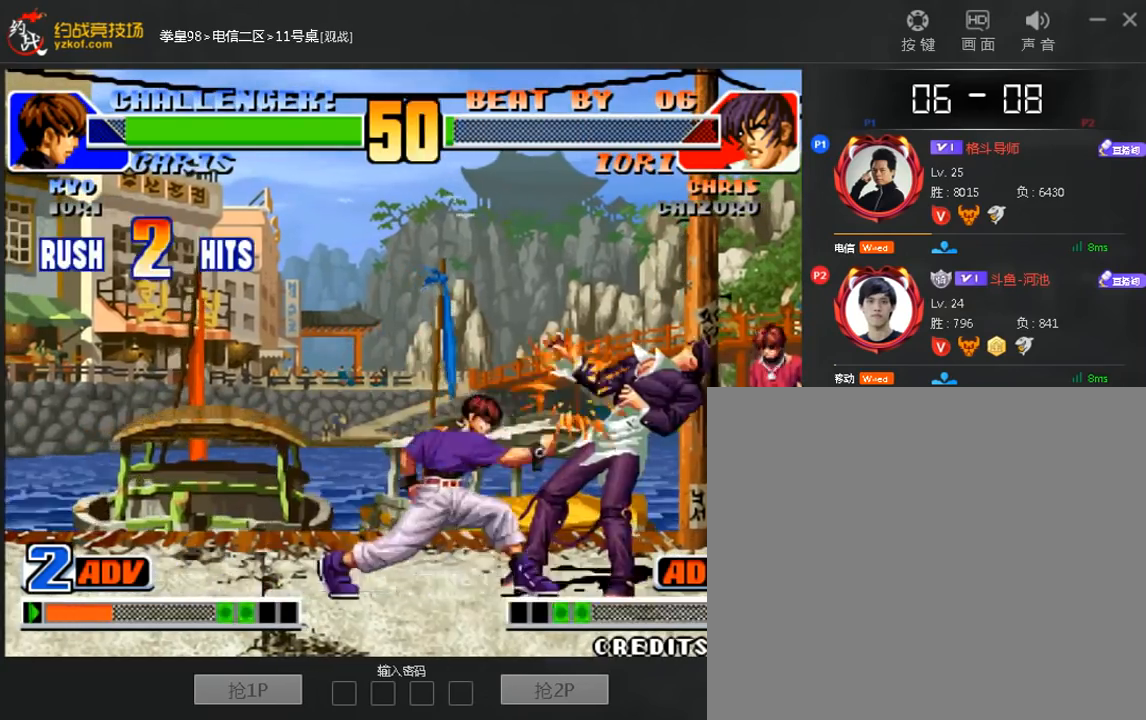
{"dt_ms": 520, "buttons": [], "left_stick": "right", "events": [[440, "left_stick", "right"]]}
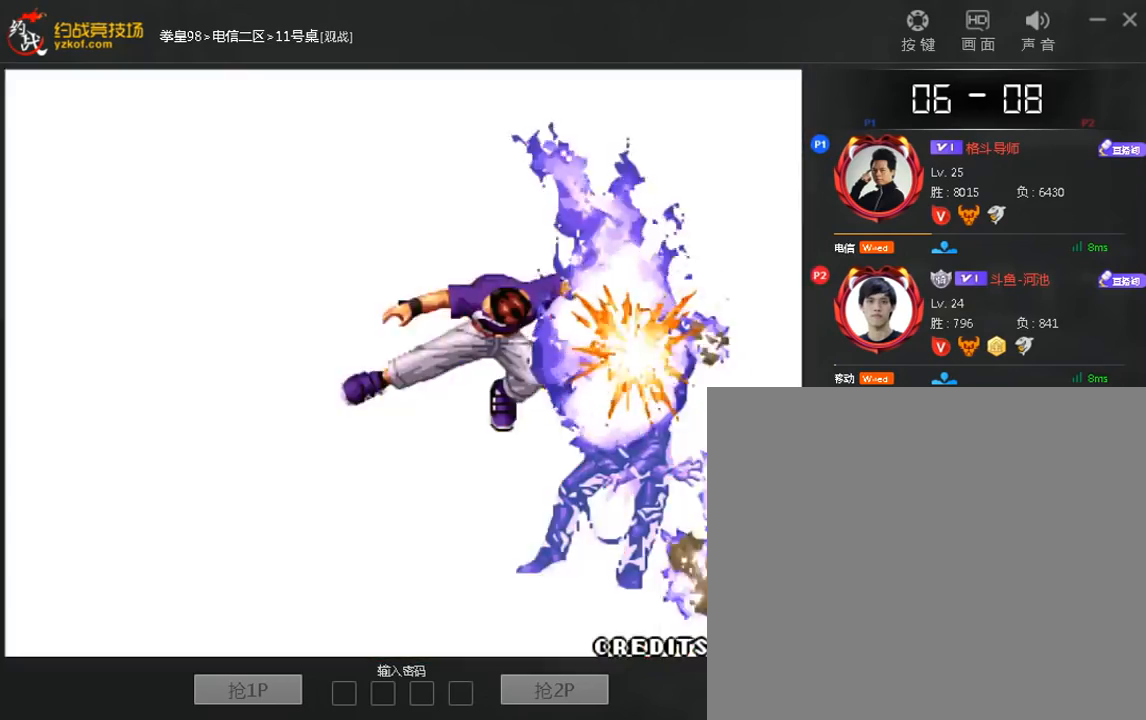
{"dt_ms": 480, "buttons": ["C"], "left_stick": "left", "events": [[40, "left_stick", "down-right"], [80, "C", "down"], [240, "A", "down"], [240, "left_stick", "right"], [320, "A", "up"], [320, "C", "up"], [400, "left_stick", "down"], [480, "C", "down"], [480, "left_stick", "left"]]}
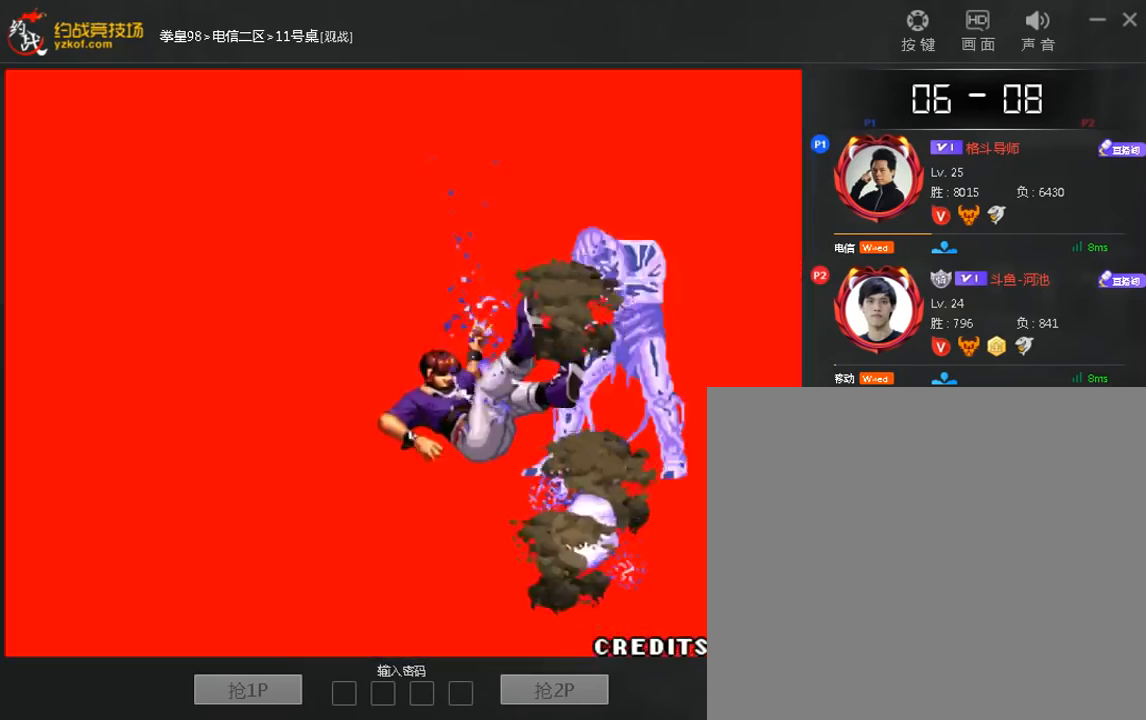
{"dt_ms": 520, "buttons": ["A", "C"], "left_stick": "right", "events": [[80, "C", "up"], [120, "left_stick", "right"], [360, "C", "down"], [360, "left_stick", "down-right"], [520, "A", "down"], [520, "left_stick", "right"]]}
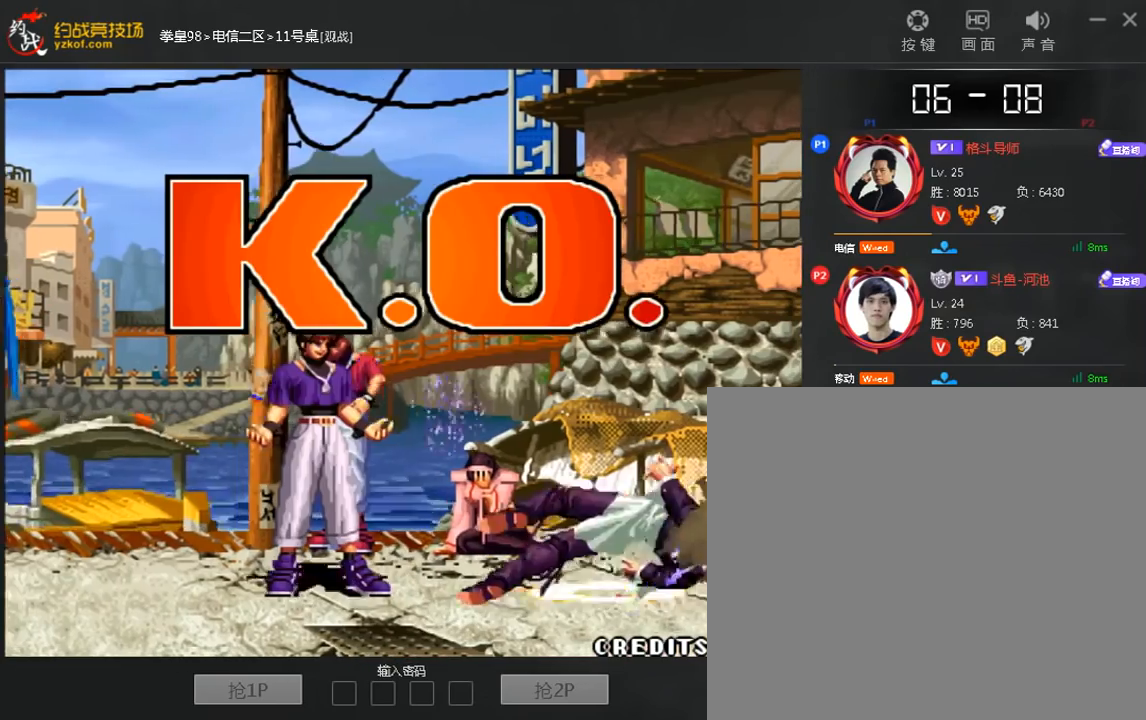
{"dt_ms": 480, "buttons": [], "left_stick": "right", "events": [[80, "A", "up"], [80, "C", "up"], [200, "left_stick", "left"], [240, "C", "down"], [320, "C", "up"], [360, "left_stick", "center"], [440, "left_stick", "right"]]}
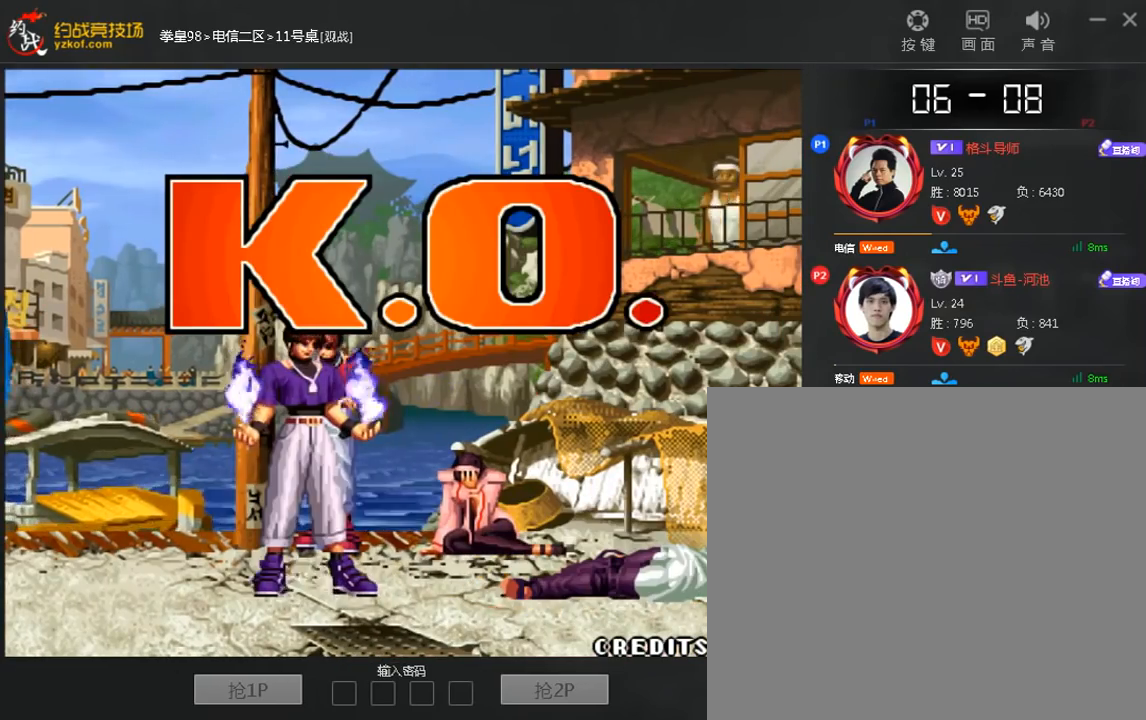
{"dt_ms": 520, "buttons": [], "left_stick": "center", "events": [[40, "C", "down"], [40, "left_stick", "down-right"], [160, "left_stick", "right"], [200, "C", "up"], [280, "left_stick", "down"], [400, "C", "down"], [440, "left_stick", "right"], [480, "C", "up"], [520, "left_stick", "center"]]}
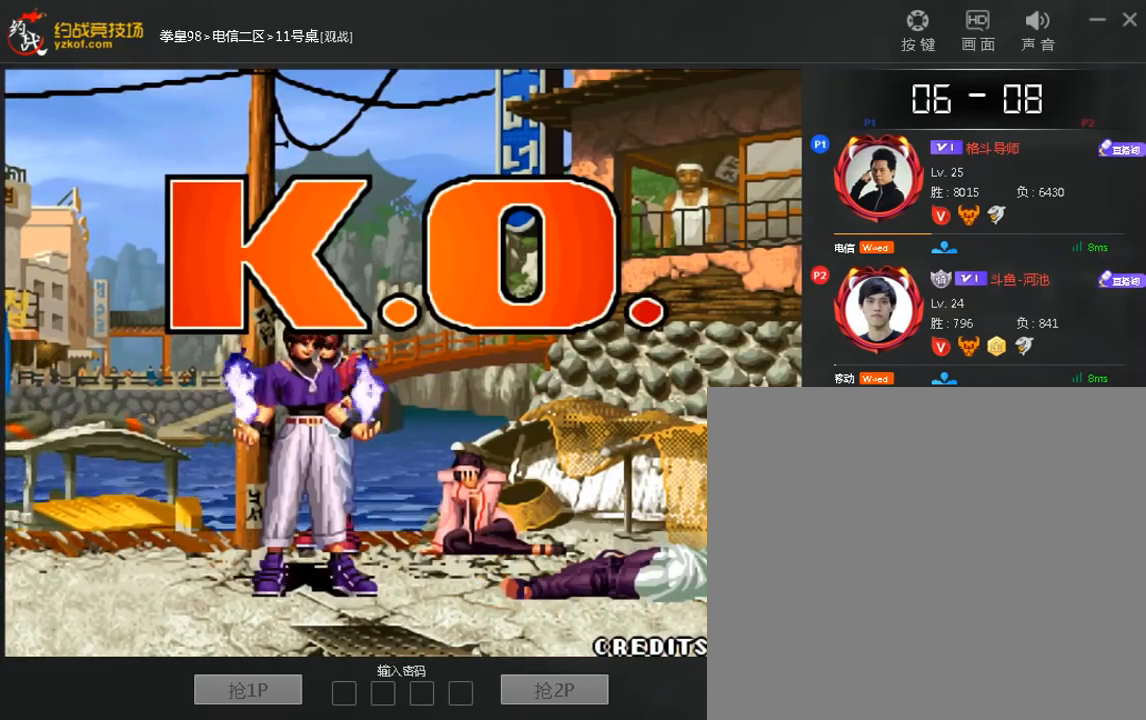
{"dt_ms": 480, "buttons": [], "left_stick": "down-left", "events": [[80, "left_stick", "right"], [160, "C", "down"], [160, "left_stick", "down-right"], [280, "A", "down"], [360, "A", "up"], [360, "C", "up"], [480, "left_stick", "down-left"]]}
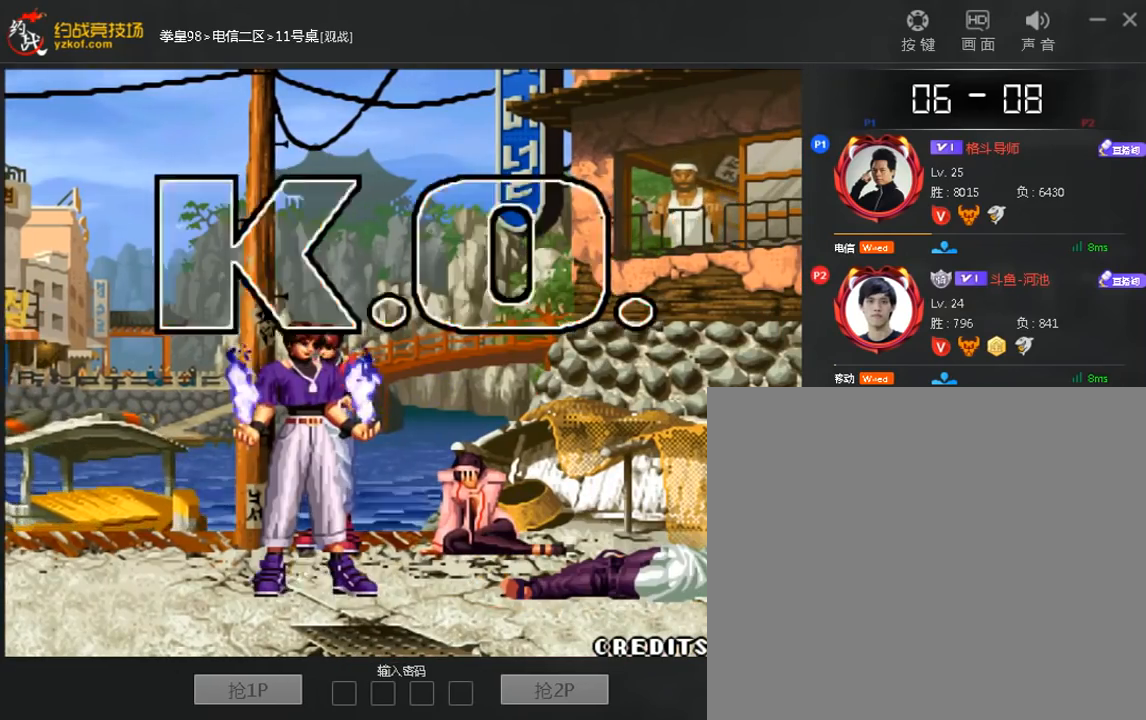
{"dt_ms": 520, "buttons": ["A", "B", "C"], "left_stick": "center", "events": [[40, "C", "down"], [80, "left_stick", "center"], [160, "C", "up"], [280, "C", "down"], [480, "A", "down"], [480, "B", "down"]]}
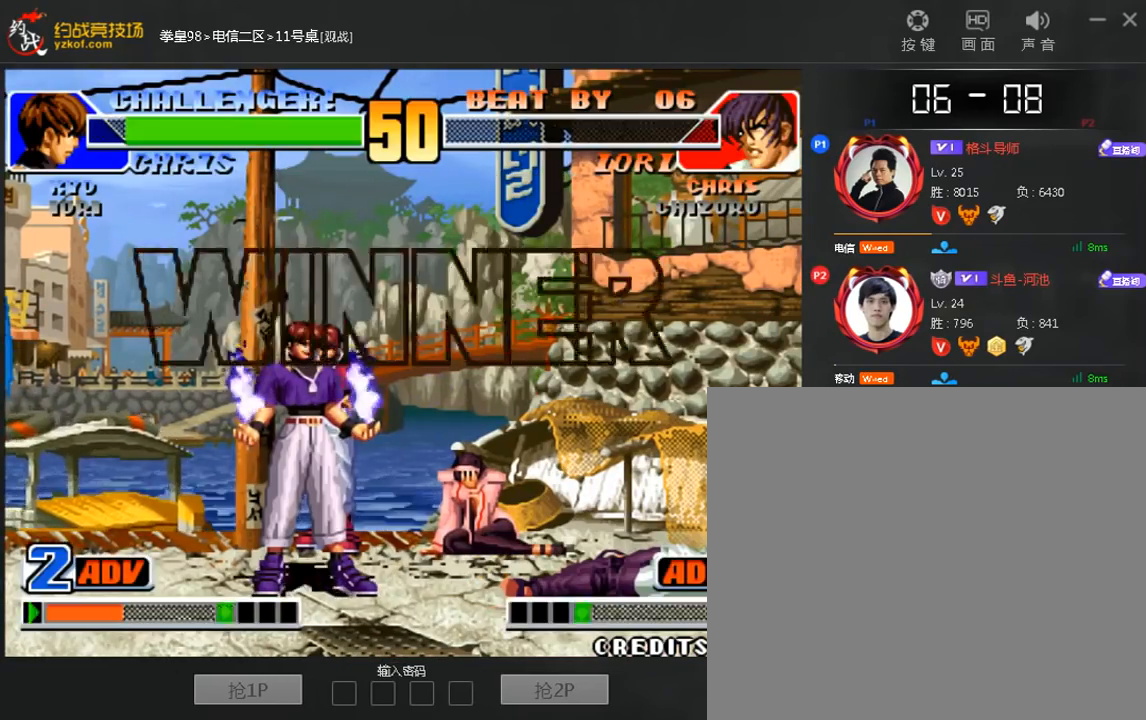
{"dt_ms": 480, "buttons": ["C"], "left_stick": "center", "events": [[40, "A", "up"], [120, "A", "down"], [240, "A", "up"], [240, "B", "up"], [360, "A", "down"], [360, "B", "down"], [440, "A", "up"], [440, "B", "up"]]}